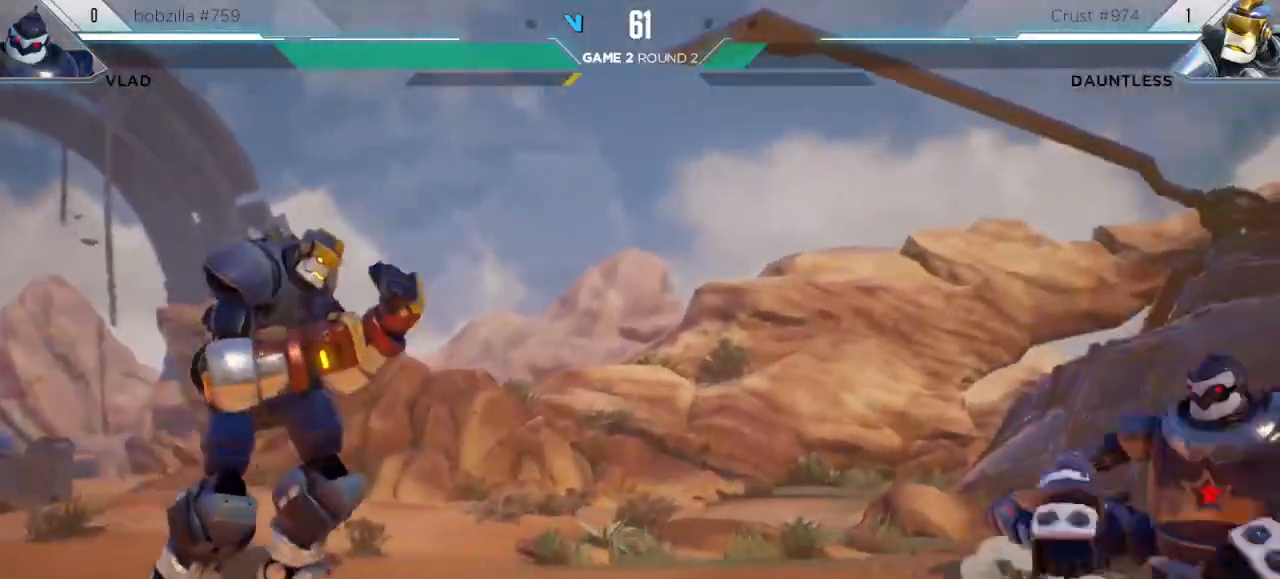
Gameplay with keyboard; each line is a JSON object with the keys held at the frame after it. "events" lists presses ("down") and releases ("up") of "down", "h", "l", "left", "m", "overdrive", "right", "s1", "s2", "s3", "t" and "up" between this image and that frame as [ms after this image, input, new state], when the widget could be followed in between. No other keys are recorded. Mouse input is not recorded. Key names are as the overlay labels them; some are game actions (e.g. jump) rather than physical keys.
{"keys": ["right"], "events": [[50, "left", "down"], [383, "left", "up"], [417, "down", "up"], [433, "right", "down"]]}
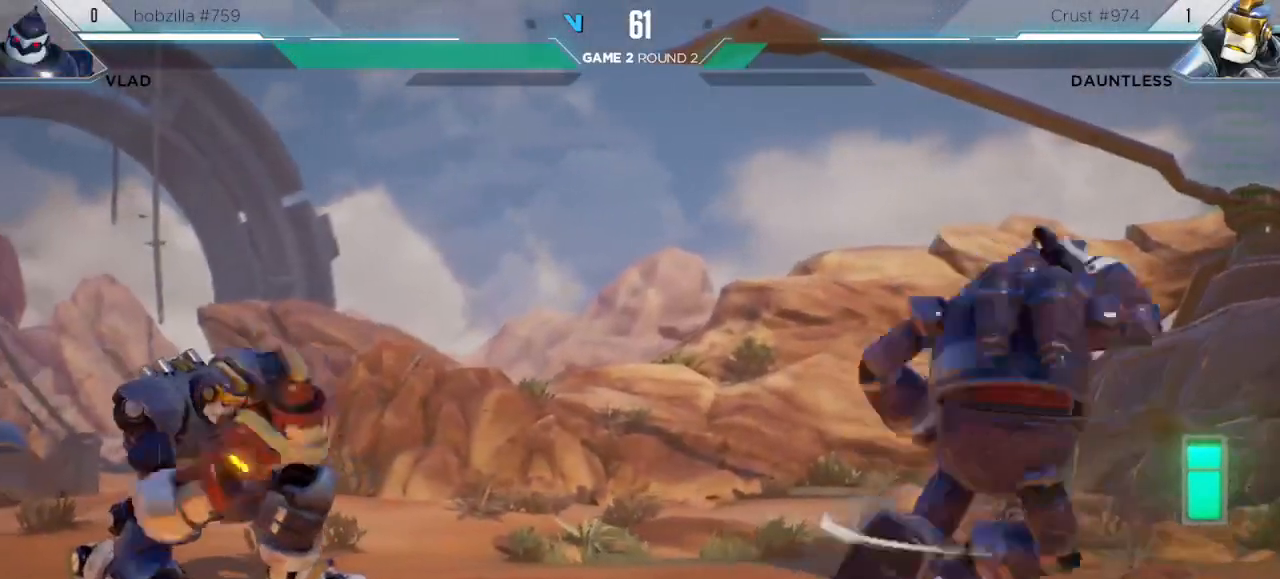
{"keys": ["left"], "events": [[117, "right", "up"], [133, "down", "down"], [167, "left", "down"], [300, "down", "up"]]}
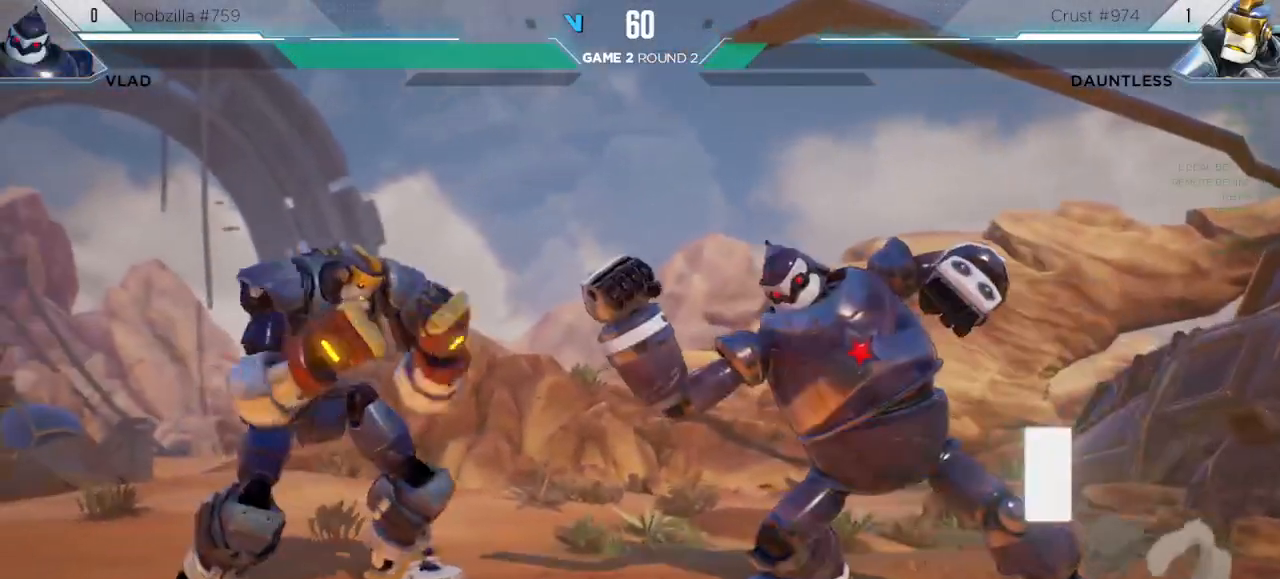
{"keys": [], "events": [[50, "left", "up"], [50, "s1", "down"], [200, "s1", "up"]]}
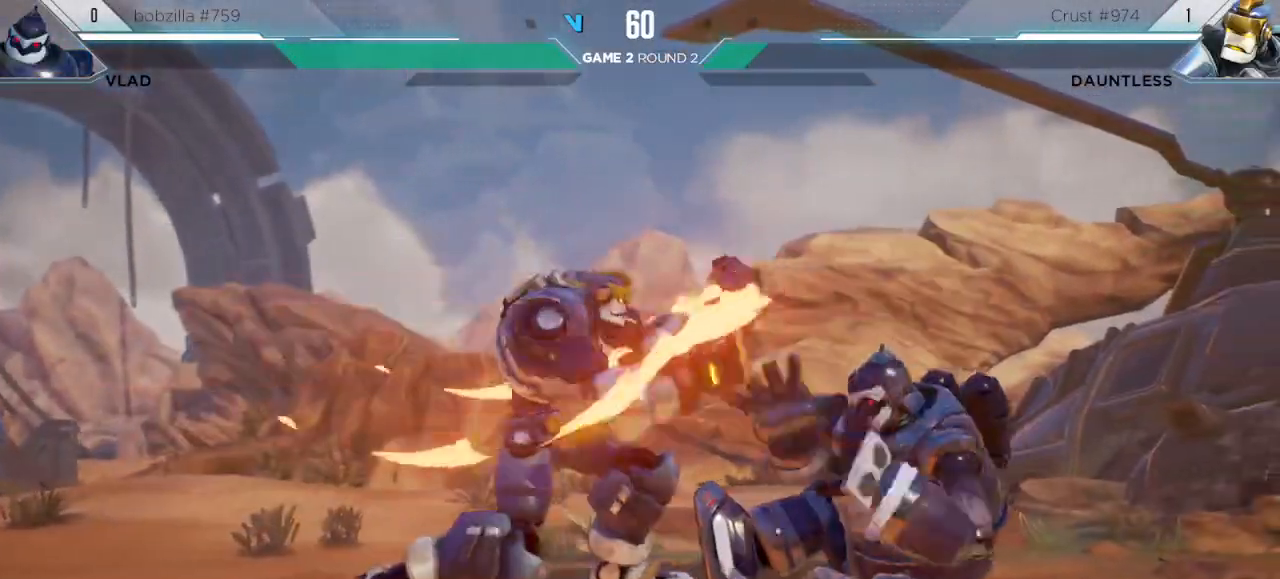
{"keys": ["down", "left"], "events": [[33, "left", "down"], [50, "down", "down"]]}
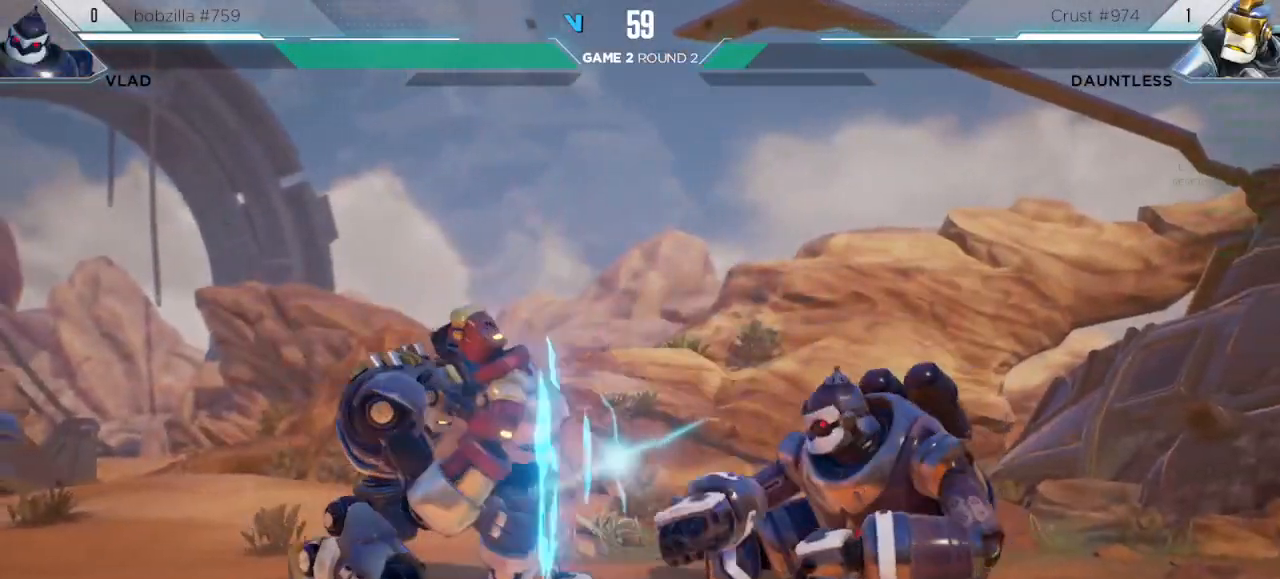
{"keys": ["left"], "events": [[50, "down", "up"], [67, "left", "up"], [83, "m", "down"], [167, "m", "up"], [500, "left", "down"]]}
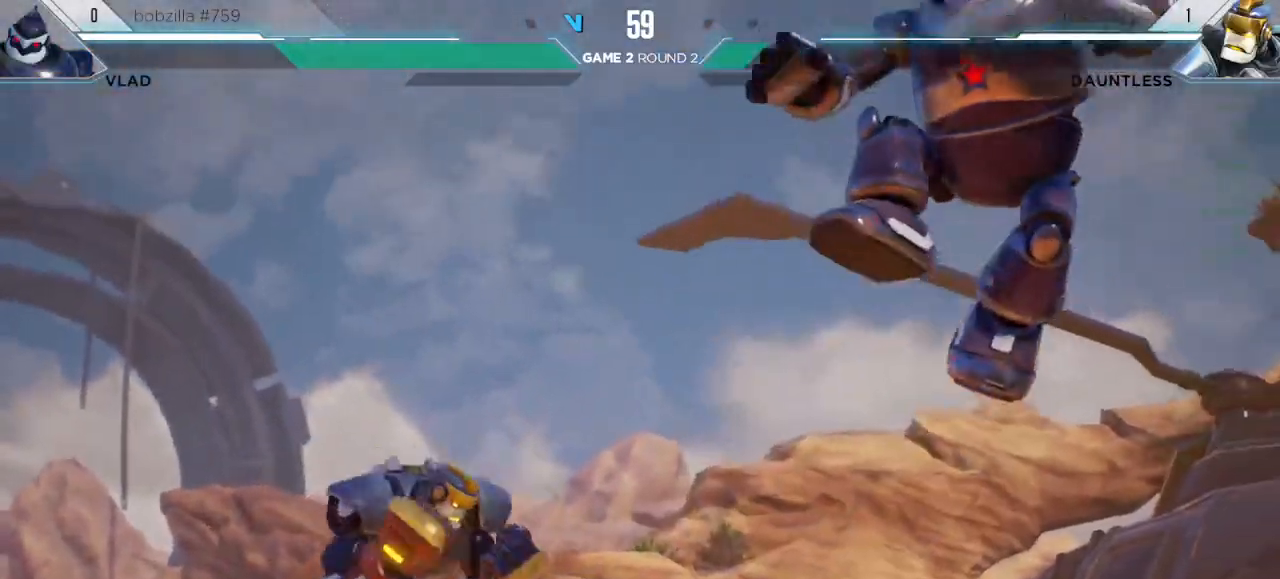
{"keys": ["right", "up"], "events": [[333, "left", "up"], [433, "right", "down"], [500, "up", "down"]]}
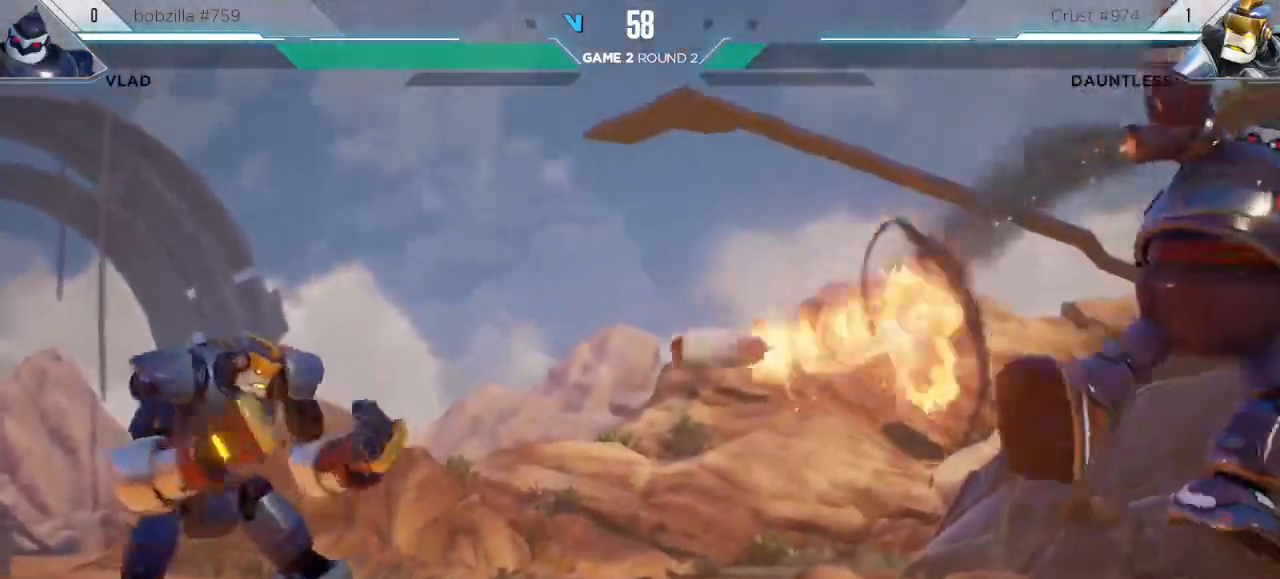
{"keys": [], "events": [[183, "up", "up"], [200, "right", "up"]]}
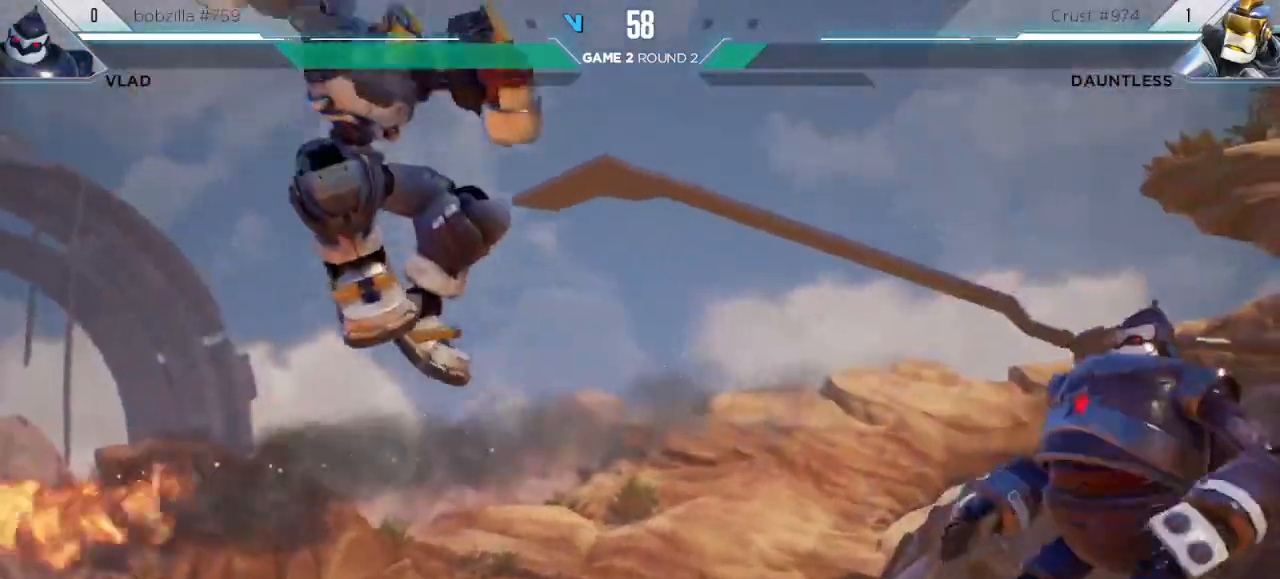
{"keys": ["down", "left"], "events": [[167, "left", "down"], [200, "down", "down"]]}
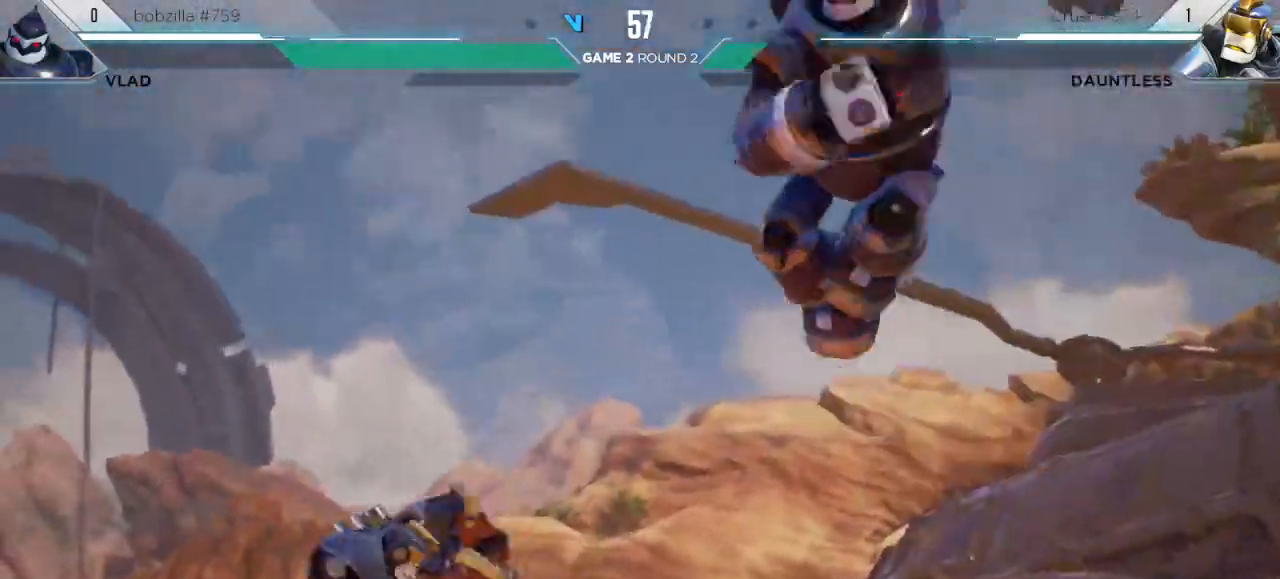
{"keys": ["down", "left"], "events": [[50, "down", "up"], [417, "l", "down"], [483, "down", "down"], [483, "l", "up"]]}
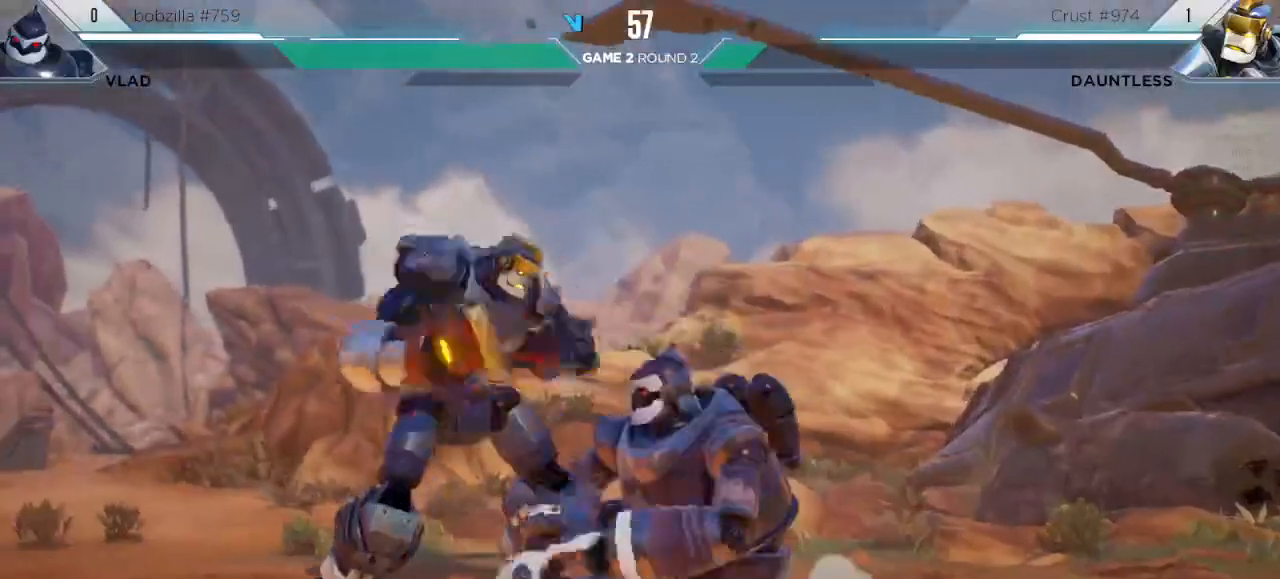
{"keys": ["down", "left"], "events": [[300, "l", "down"], [383, "l", "up"]]}
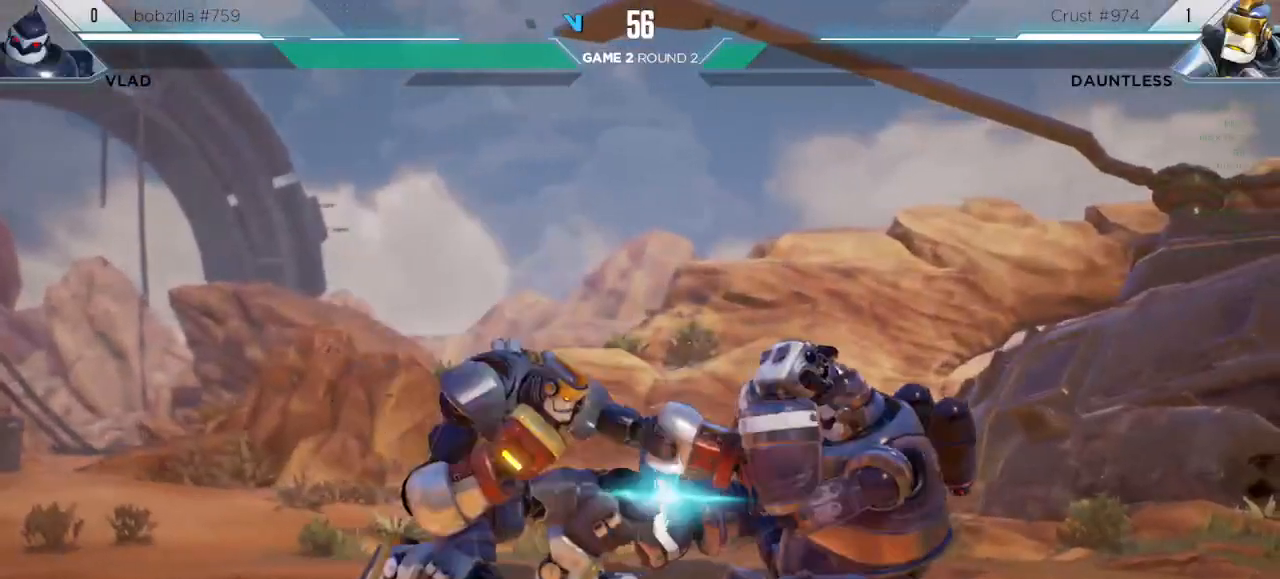
{"keys": [], "events": [[33, "down", "up"], [50, "left", "up"], [133, "up", "down"], [150, "right", "down"], [317, "right", "up"], [317, "up", "up"]]}
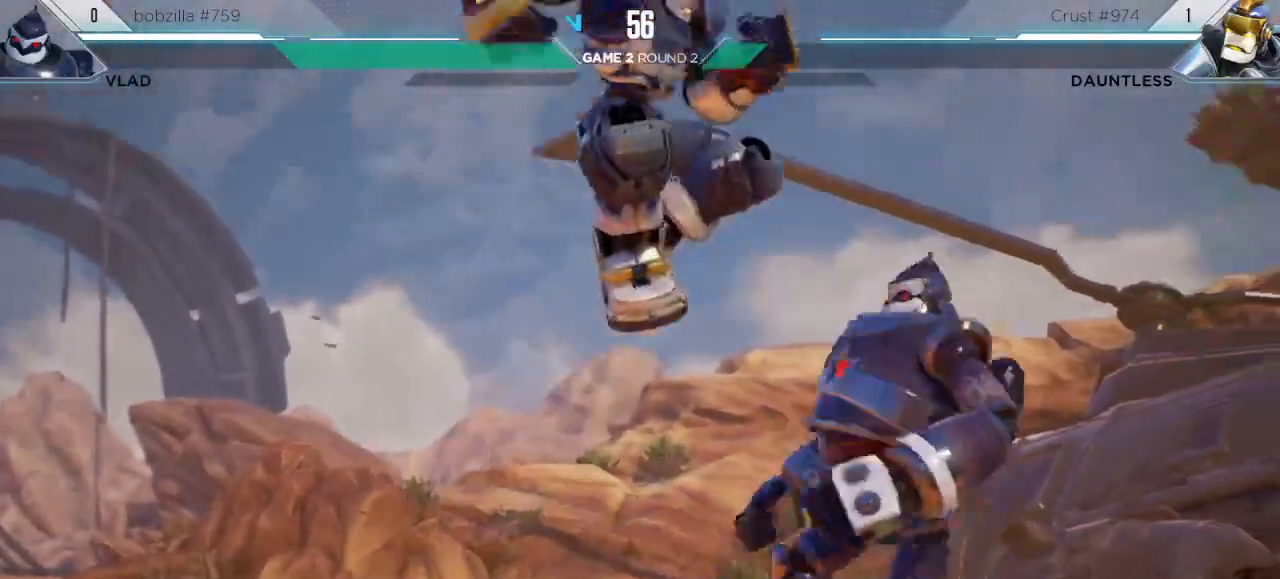
{"keys": ["down"], "events": [[133, "l", "down"], [183, "l", "up"], [300, "down", "down"]]}
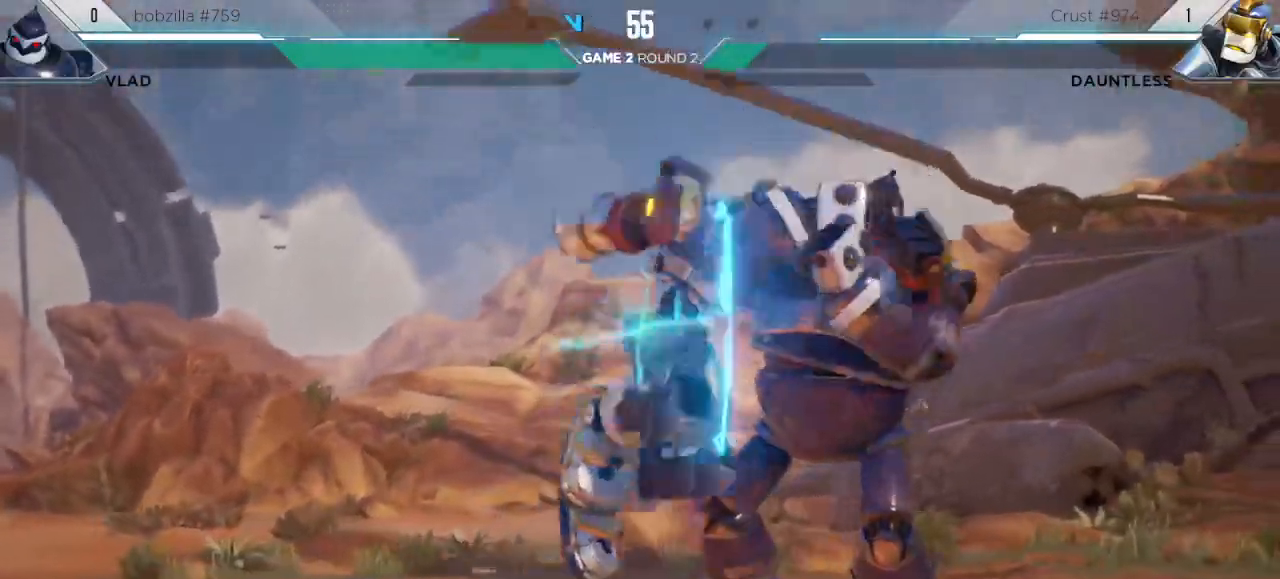
{"keys": ["down"], "events": []}
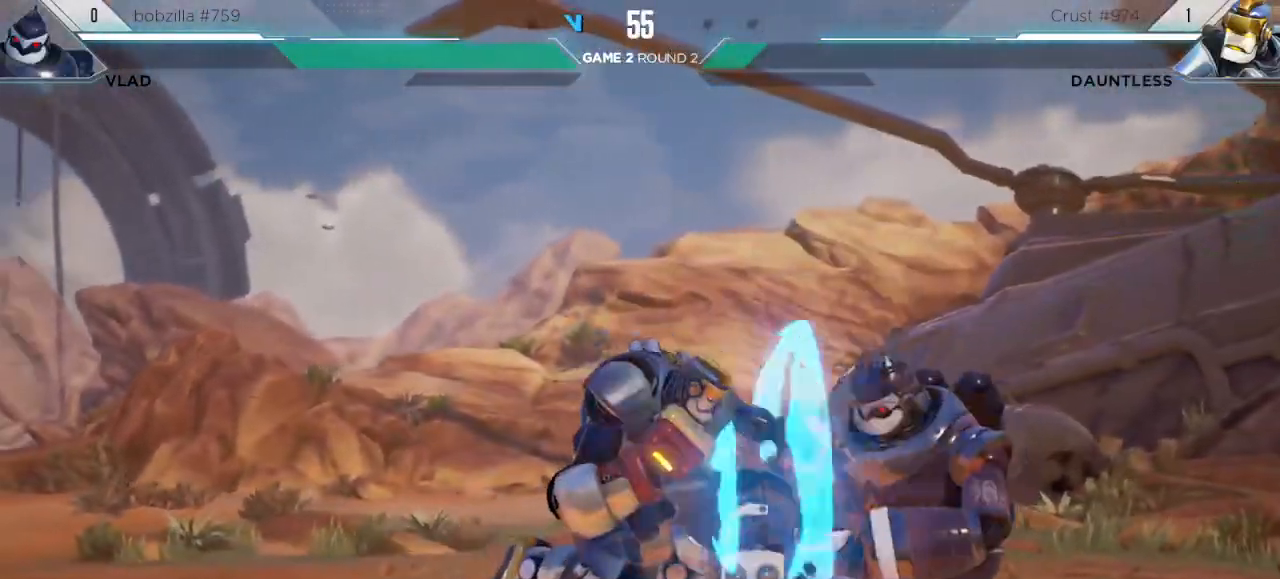
{"keys": ["right"], "events": [[50, "down", "up"], [67, "right", "down"]]}
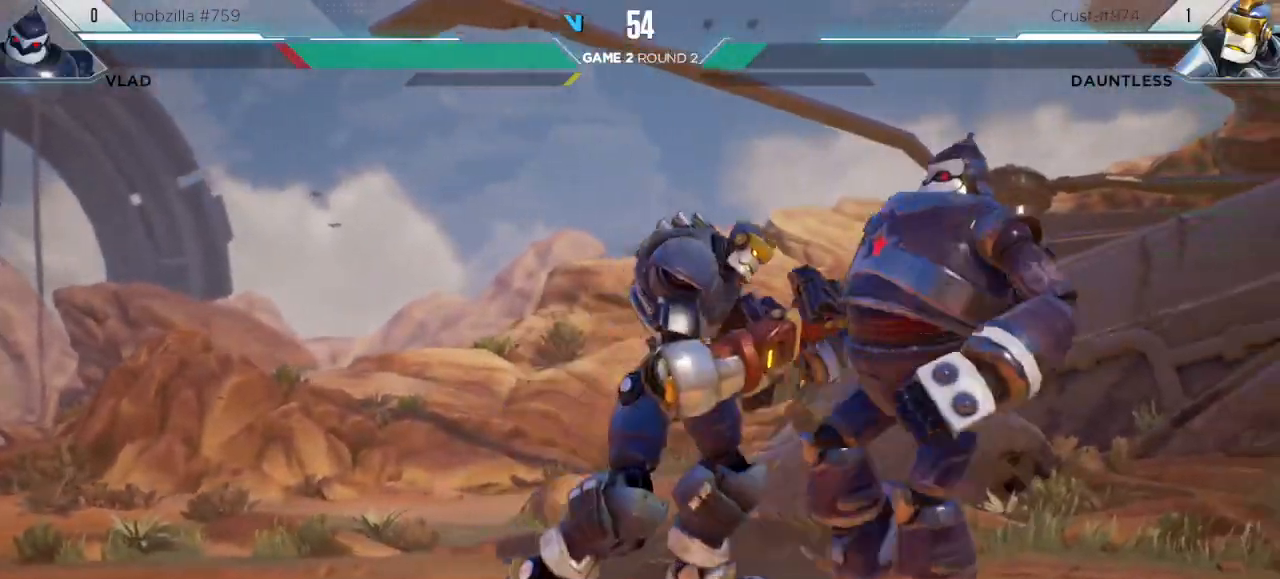
{"keys": [], "events": [[383, "right", "up"]]}
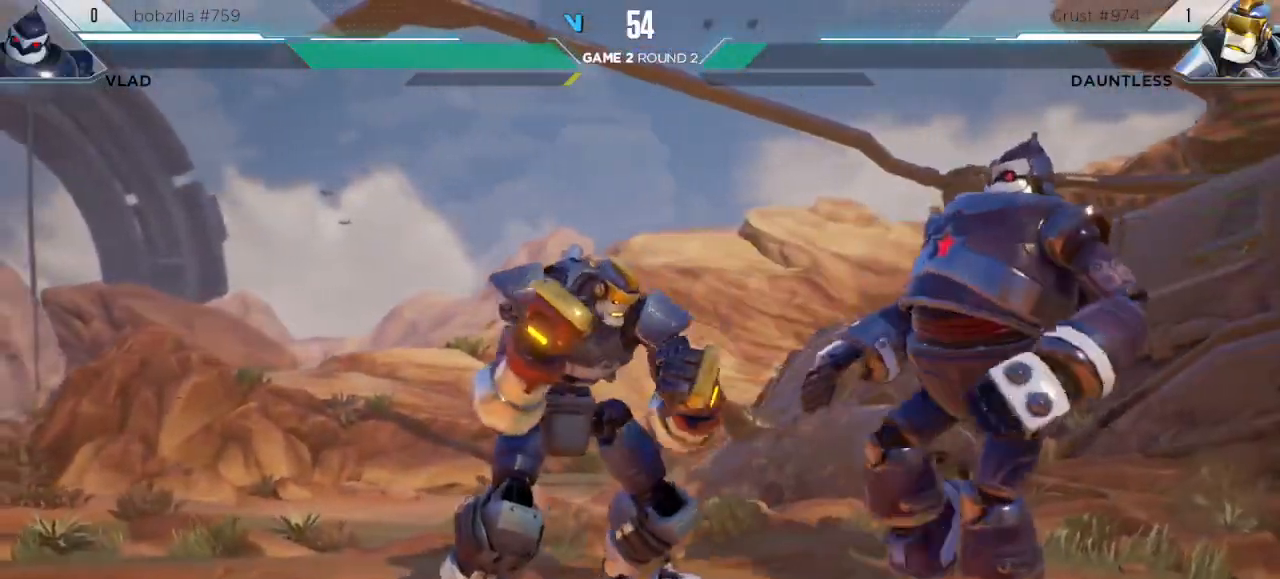
{"keys": ["left"], "events": [[17, "m", "down"], [100, "m", "up"], [483, "left", "down"]]}
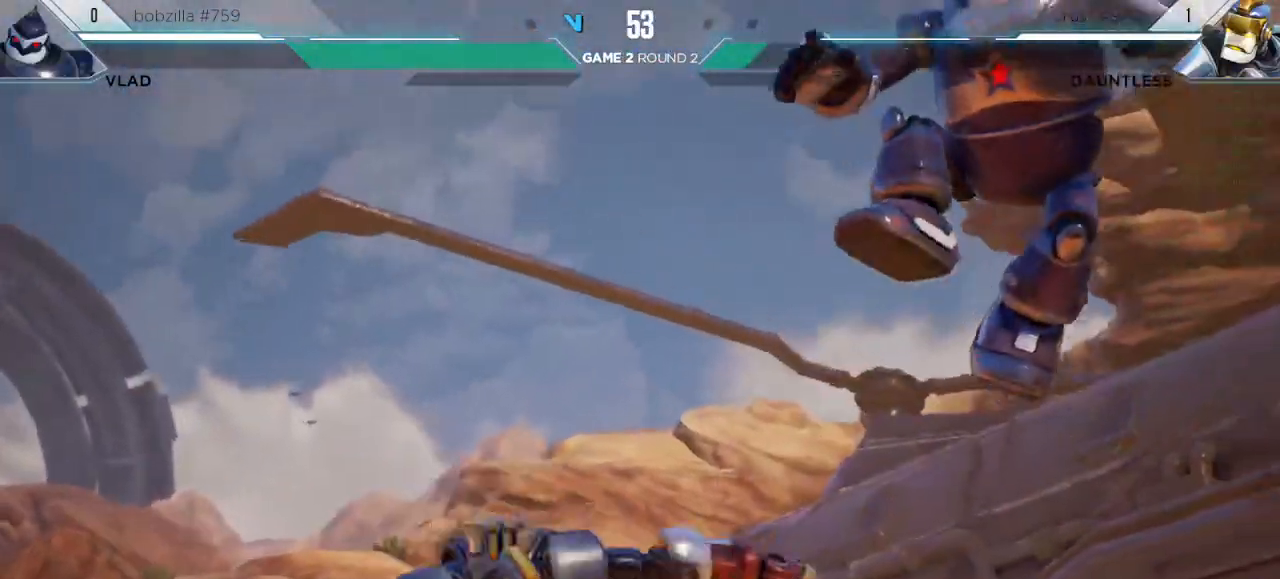
{"keys": ["left"], "events": [[233, "left", "up"], [300, "left", "down"], [383, "left", "up"], [450, "left", "down"]]}
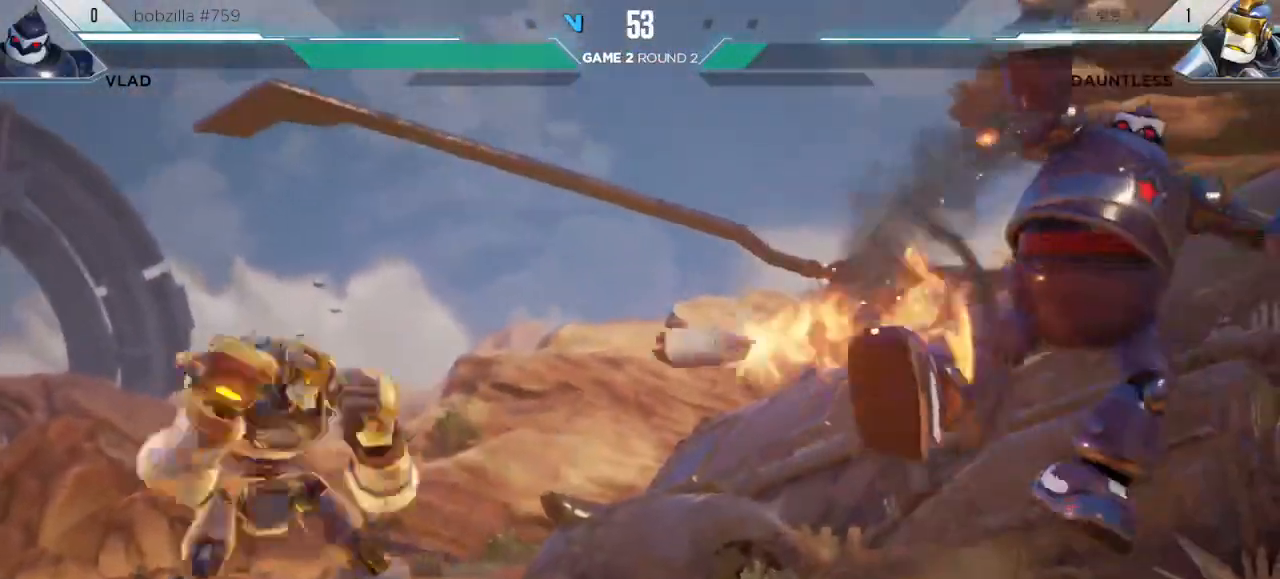
{"keys": ["down", "left"], "events": [[283, "down", "down"]]}
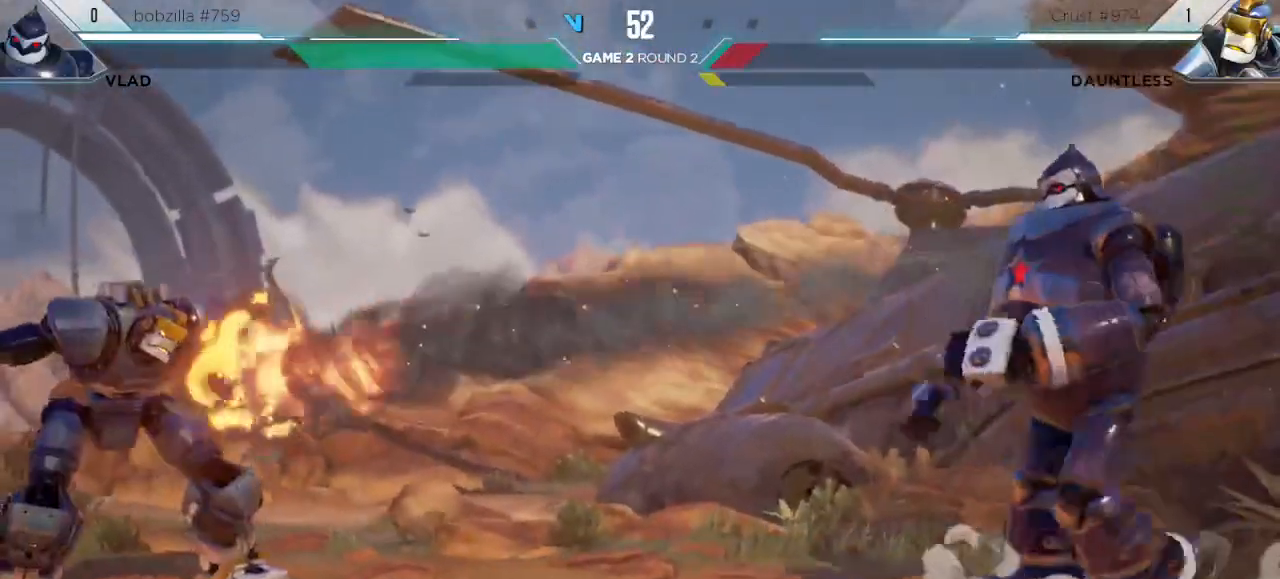
{"keys": ["down", "left"], "events": []}
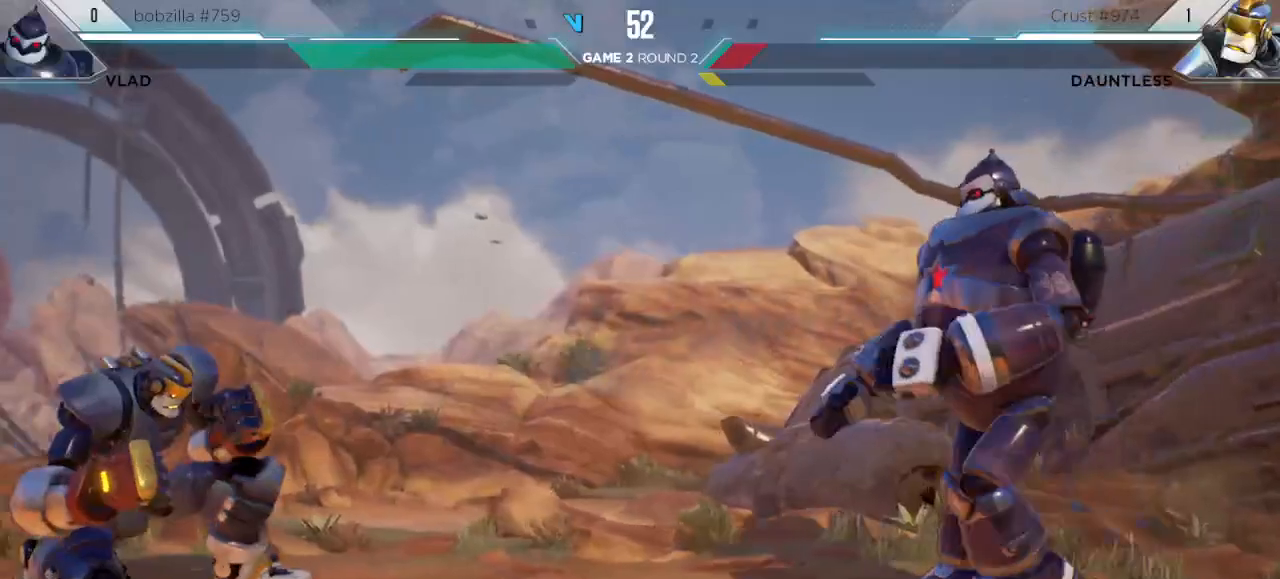
{"keys": ["down", "left"], "events": [[17, "down", "up"], [150, "left", "up"], [200, "right", "down"], [333, "right", "up"], [383, "left", "down"], [417, "down", "down"]]}
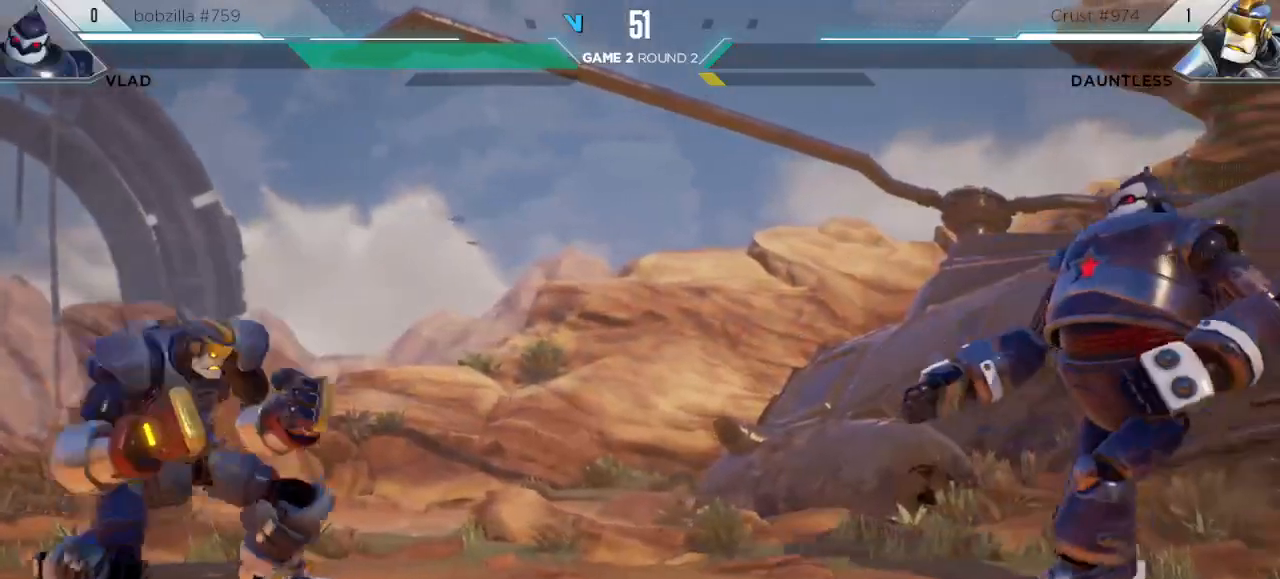
{"keys": ["right"], "events": [[117, "down", "up"], [183, "left", "up"], [200, "right", "down"]]}
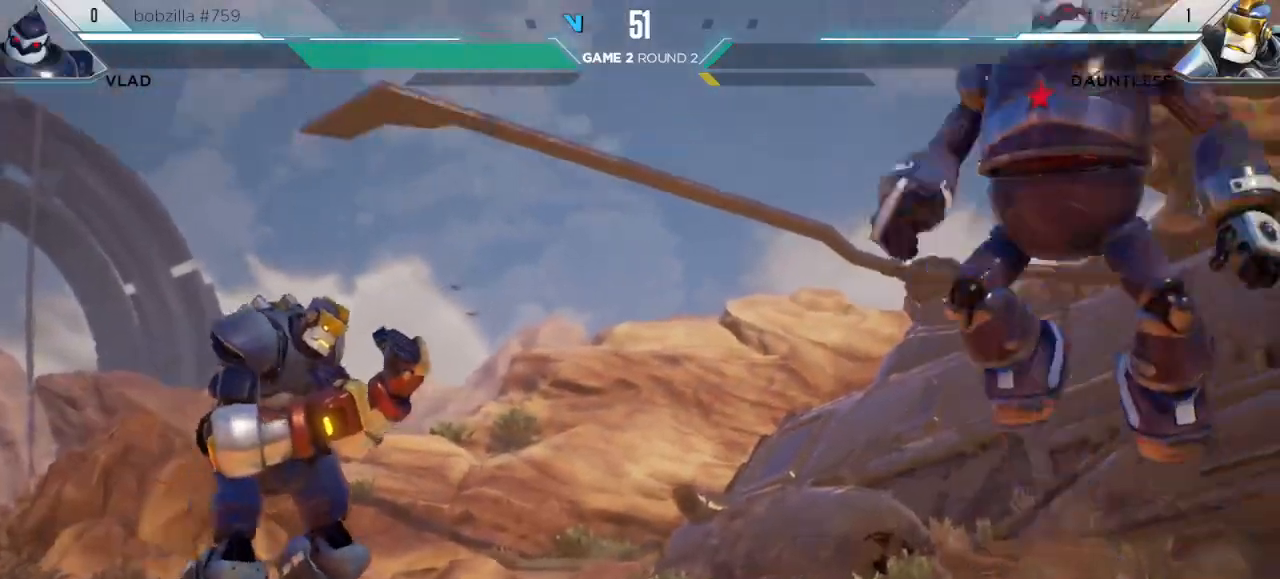
{"keys": ["left"], "events": [[33, "down", "down"], [33, "right", "up"], [100, "left", "down"], [200, "down", "up"]]}
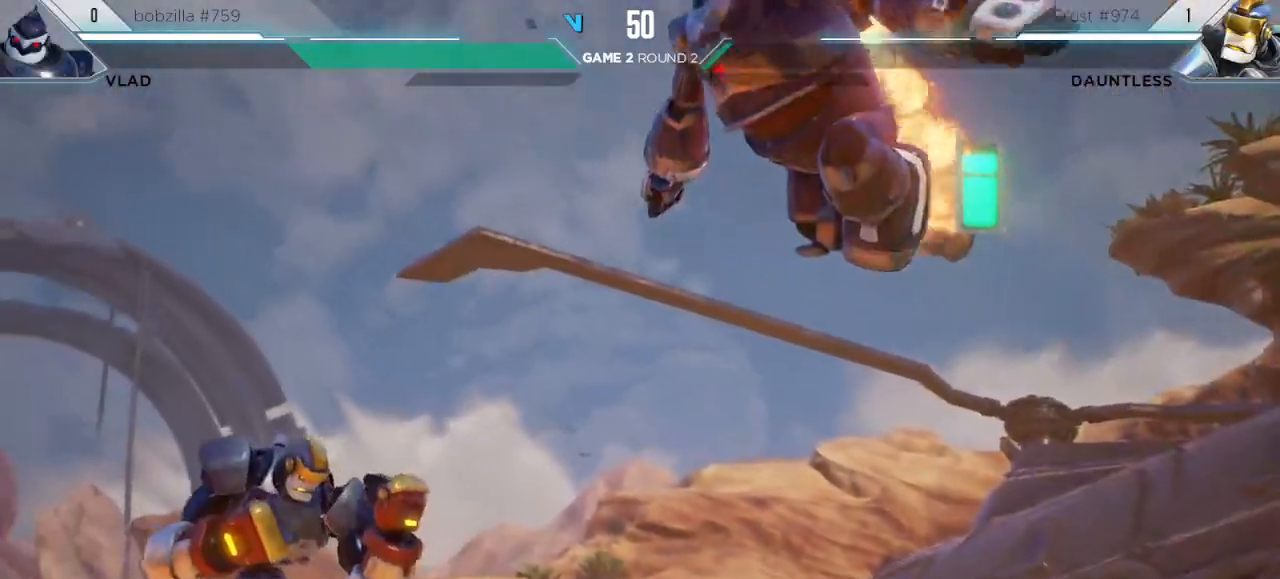
{"keys": ["left"], "events": []}
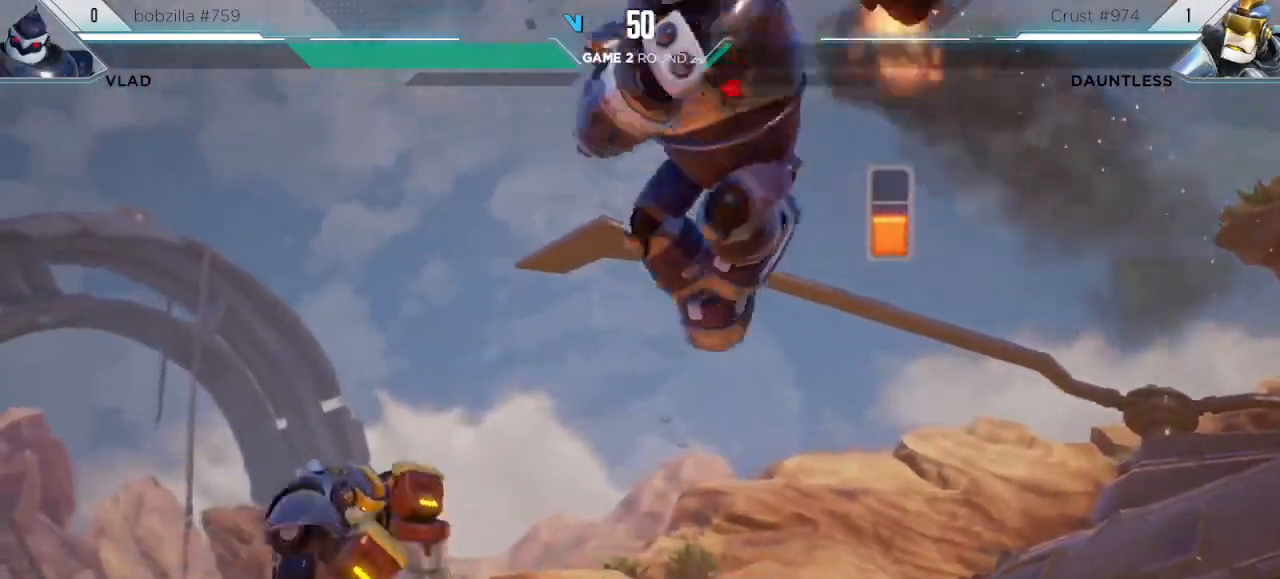
{"keys": ["down", "left"], "events": [[350, "down", "down"]]}
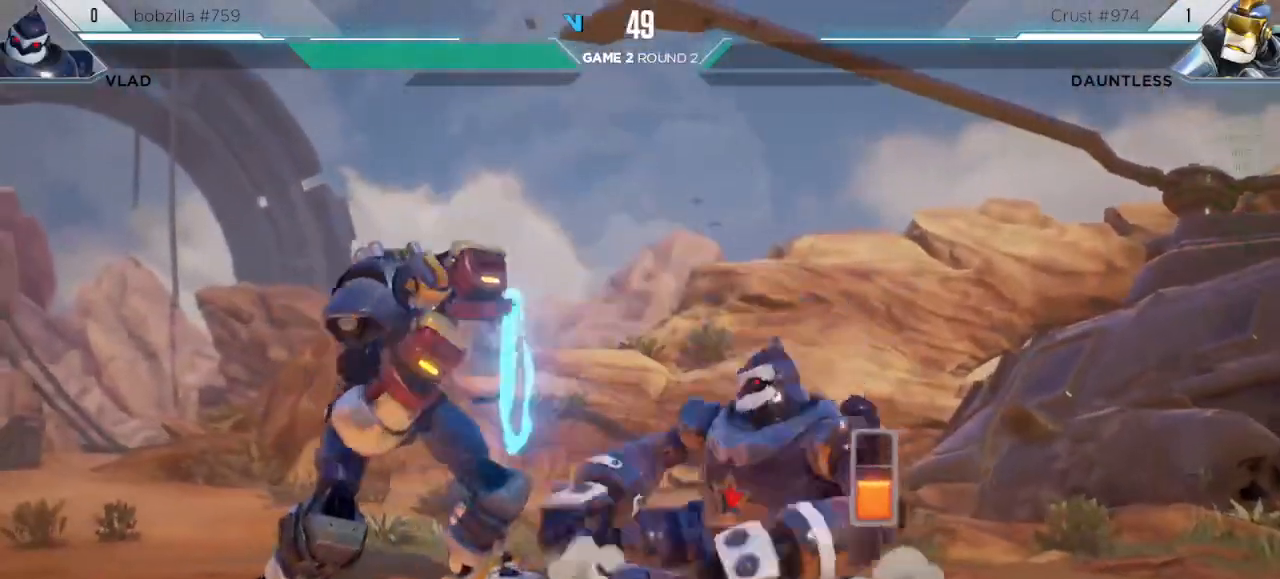
{"keys": ["down", "left"], "events": []}
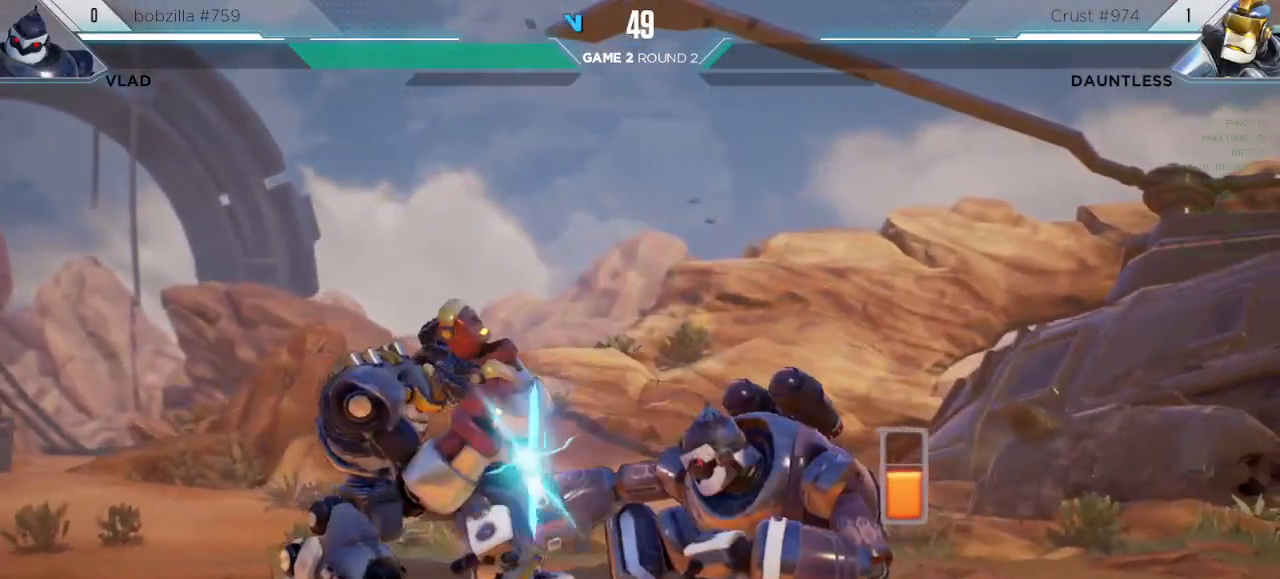
{"keys": ["left"], "events": [[283, "down", "up"]]}
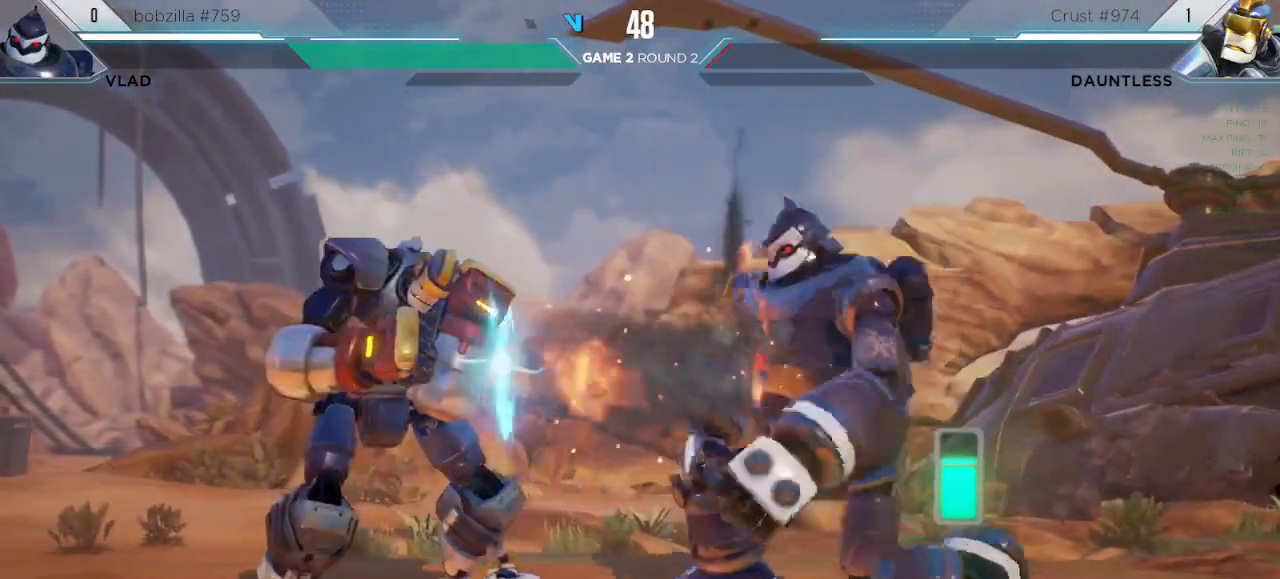
{"keys": [], "events": [[217, "s1", "down"], [250, "left", "up"], [367, "s1", "up"]]}
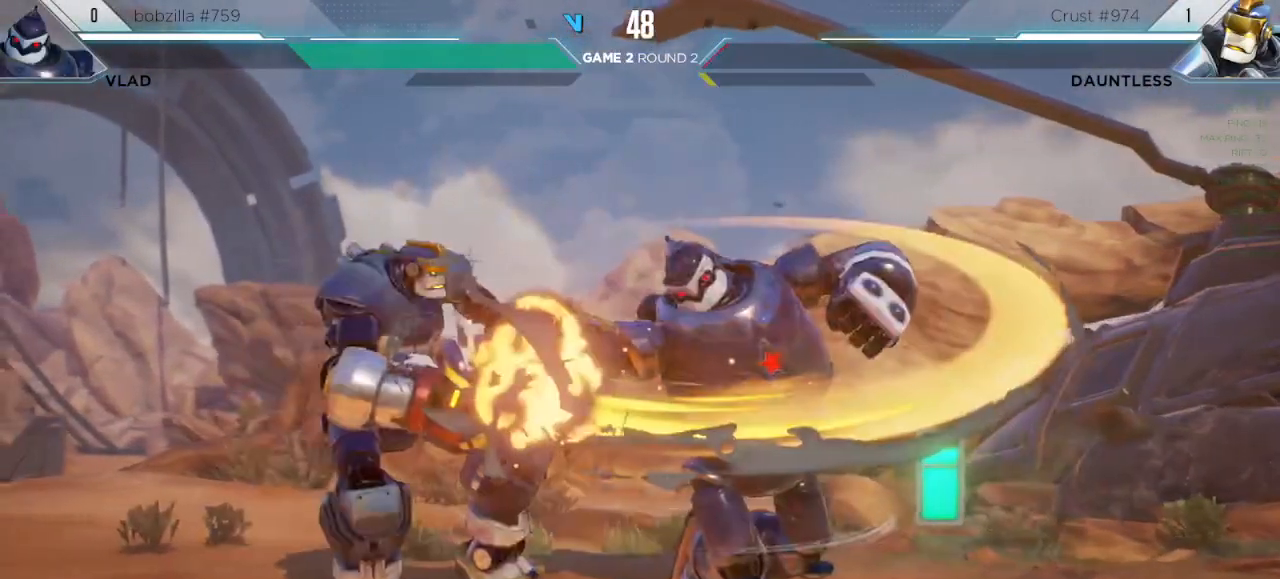
{"keys": [], "events": [[17, "left", "down"], [417, "left", "up"]]}